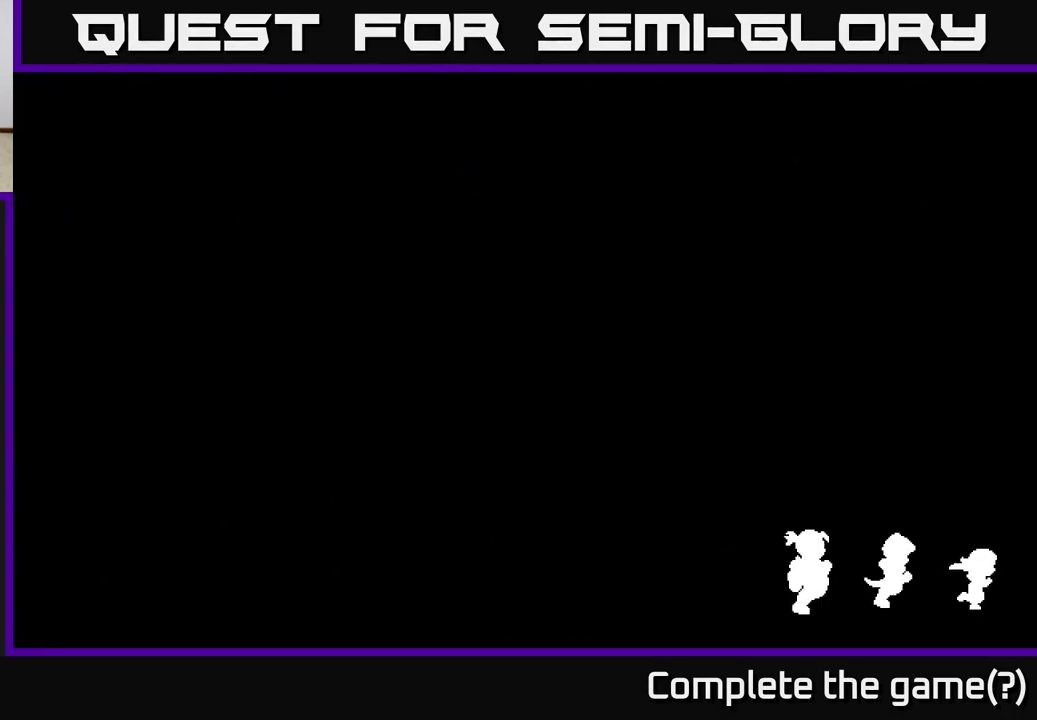
Gameplay with a controller (Xbox layout); each line is a JSON object with the inputs held at the frame after it. "events" lists button and stick changes between this image and that frame as [ms after this image, input, new state], when the widget could be followed in between.
{"buttons": [], "left_stick": "up", "right_stick": "center", "events": []}
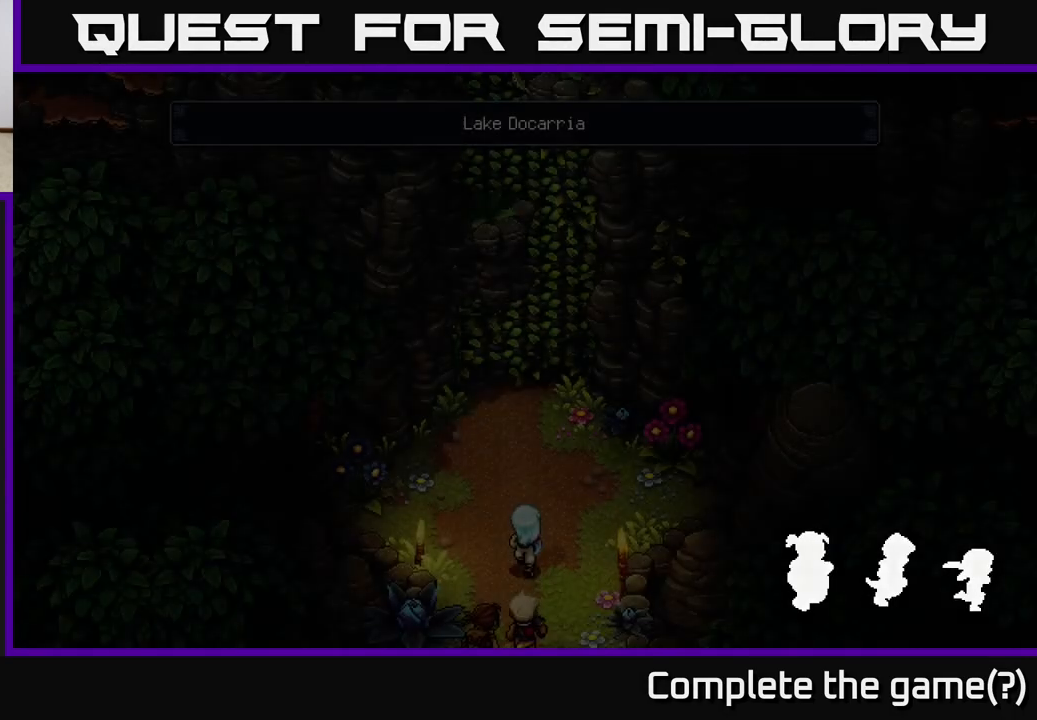
{"buttons": [], "left_stick": "up", "right_stick": "center", "events": []}
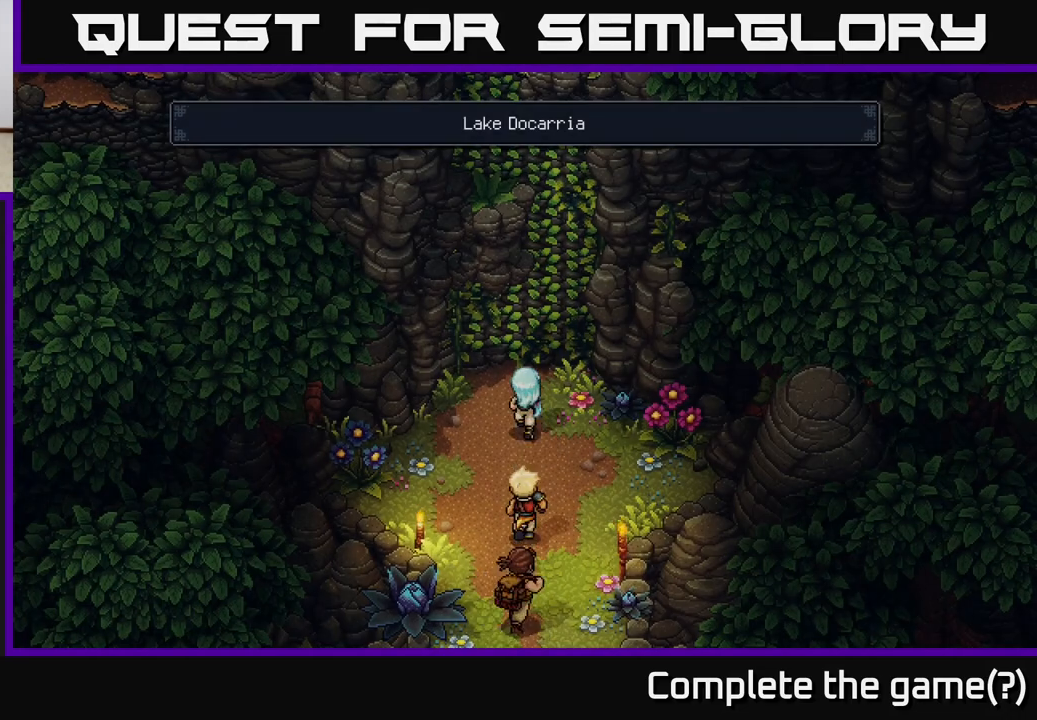
{"buttons": [], "left_stick": "up", "right_stick": "center", "events": [[67, "left_stick", "up-right"], [183, "left_stick", "up"], [250, "A", "down"], [317, "A", "up"], [417, "A", "down"], [500, "A", "up"]]}
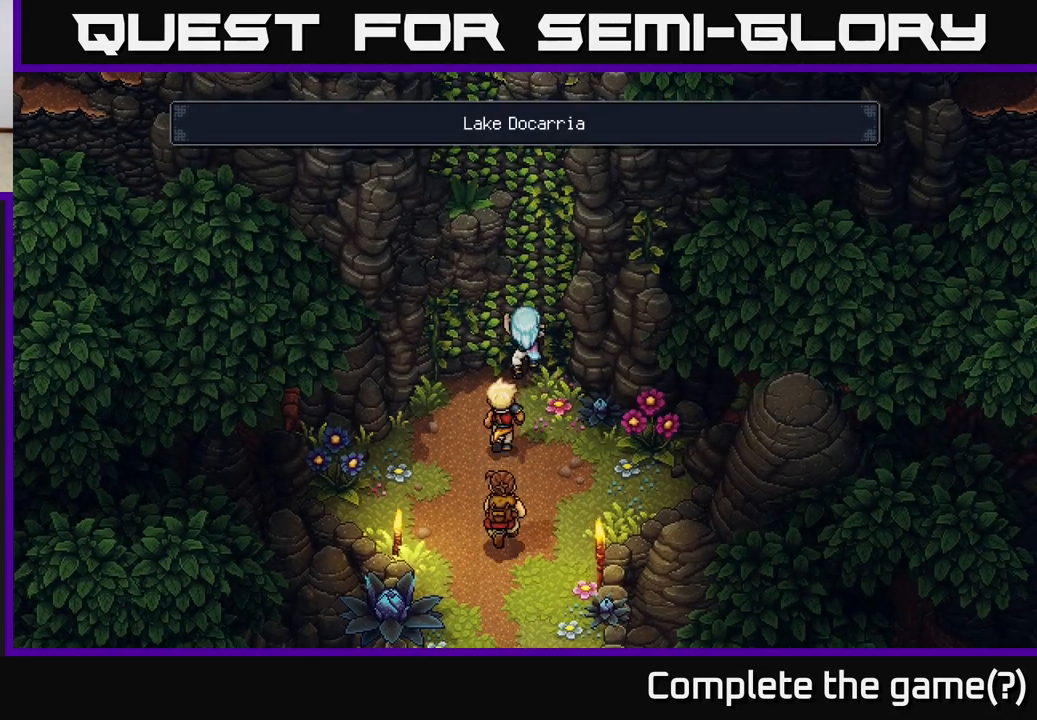
{"buttons": [], "left_stick": "up", "right_stick": "center", "events": [[83, "left_stick", "up-right"], [100, "A", "down"], [200, "A", "up"], [317, "left_stick", "up"]]}
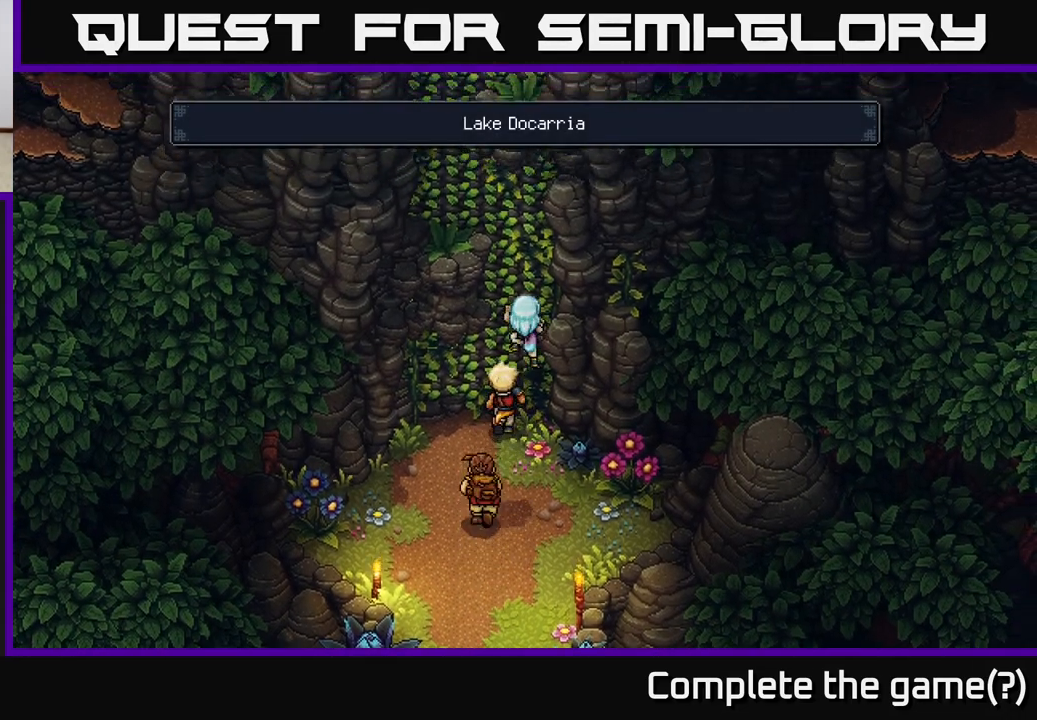
{"buttons": [], "left_stick": "up", "right_stick": "center", "events": []}
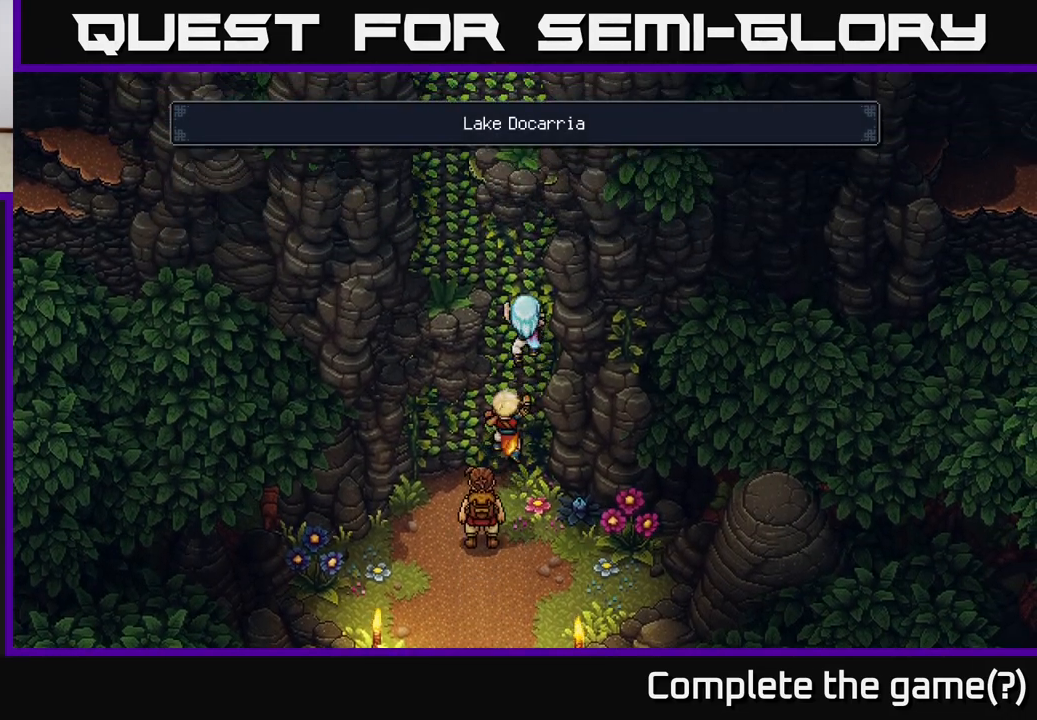
{"buttons": [], "left_stick": "up-left", "right_stick": "center", "events": [[150, "left_stick", "up-left"]]}
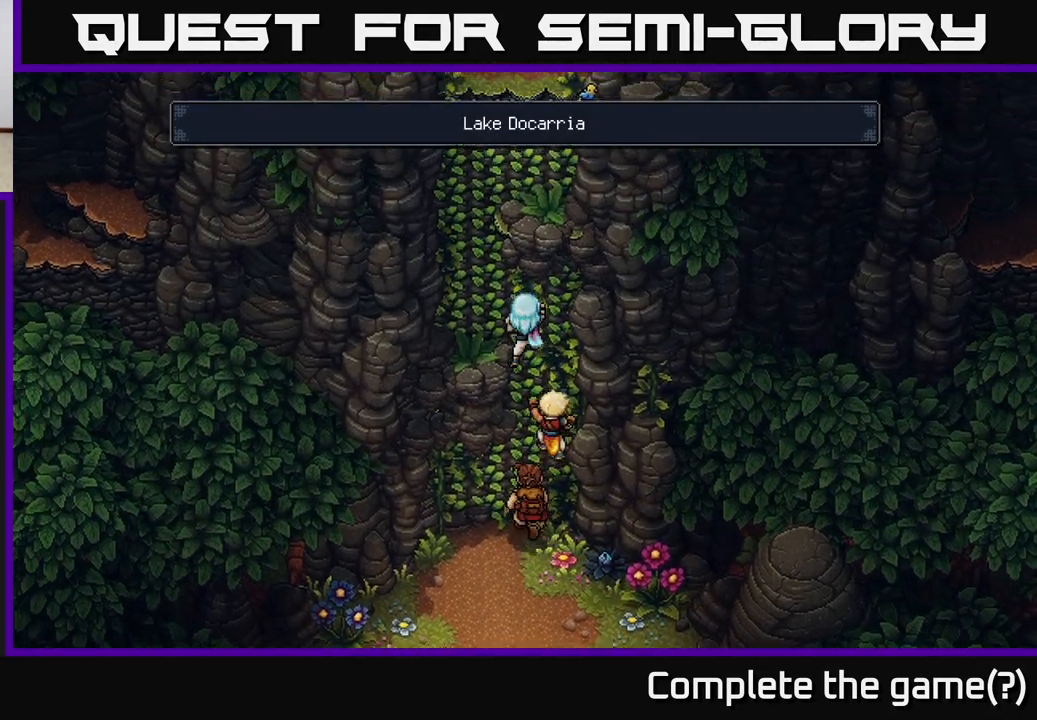
{"buttons": [], "left_stick": "up", "right_stick": "center", "events": [[483, "left_stick", "up"]]}
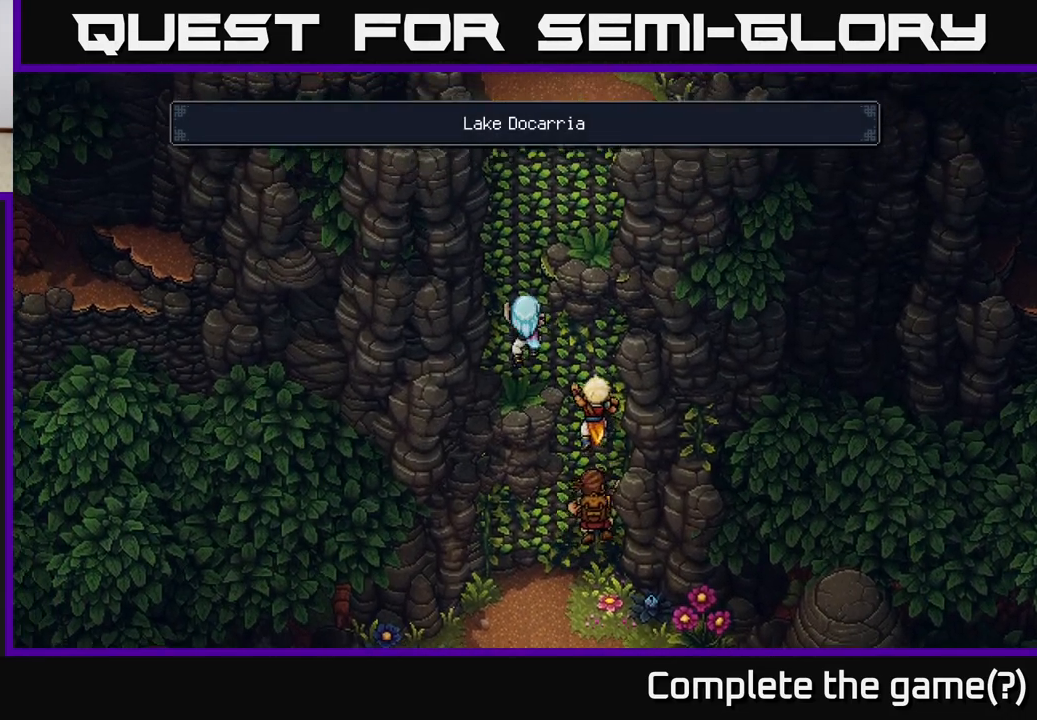
{"buttons": [], "left_stick": "up", "right_stick": "center", "events": []}
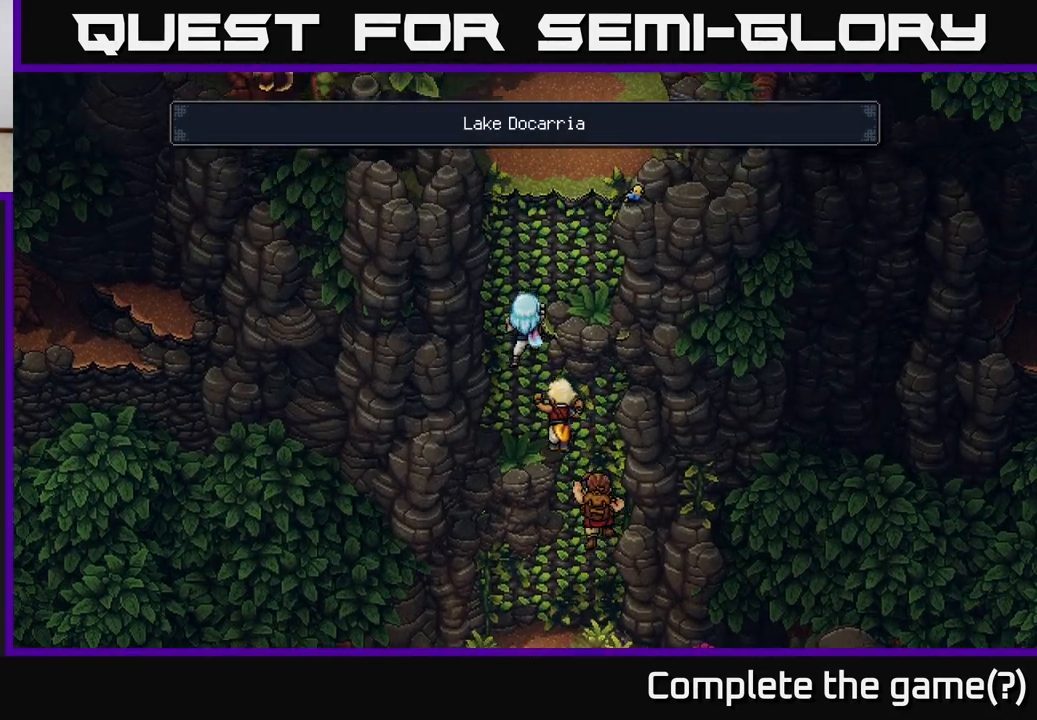
{"buttons": [], "left_stick": "up-right", "right_stick": "center", "events": [[367, "left_stick", "up-right"]]}
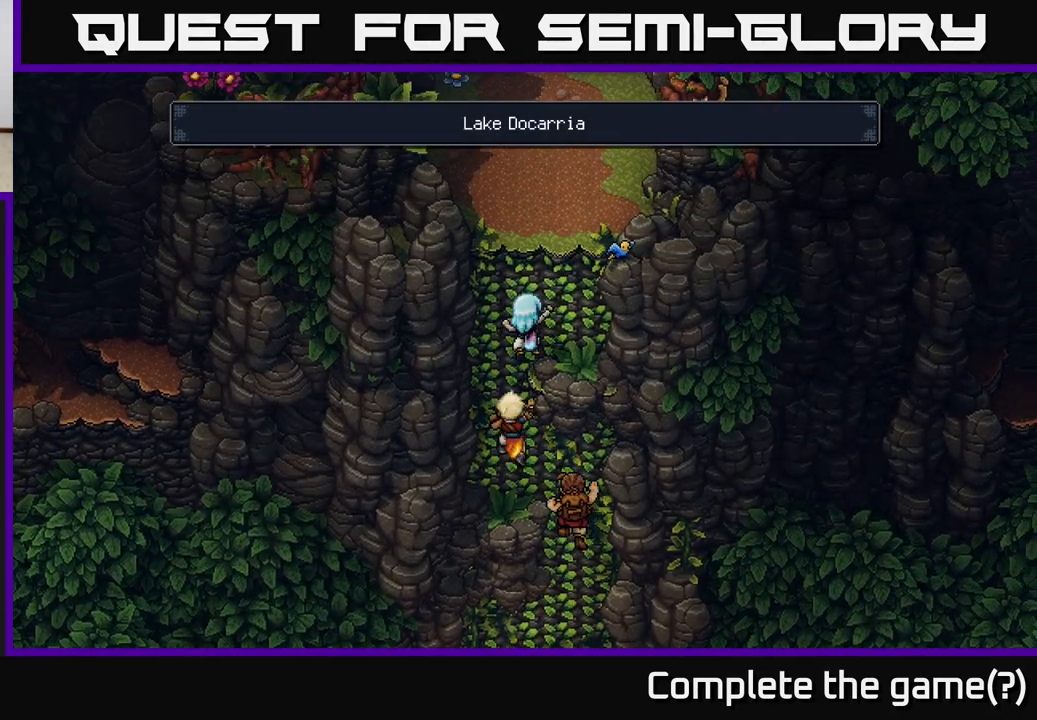
{"buttons": ["A"], "left_stick": "up", "right_stick": "center", "events": [[300, "left_stick", "up"], [450, "A", "down"]]}
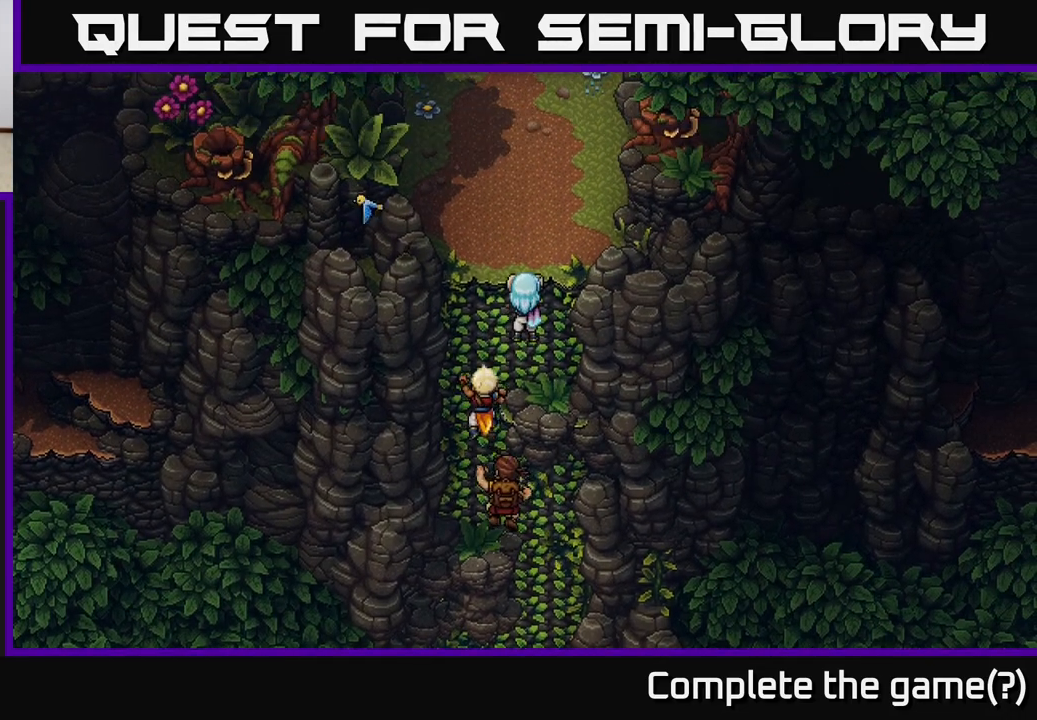
{"buttons": ["A"], "left_stick": "up", "right_stick": "center", "events": [[50, "A", "up"], [167, "A", "down"], [250, "A", "up"], [400, "A", "down"]]}
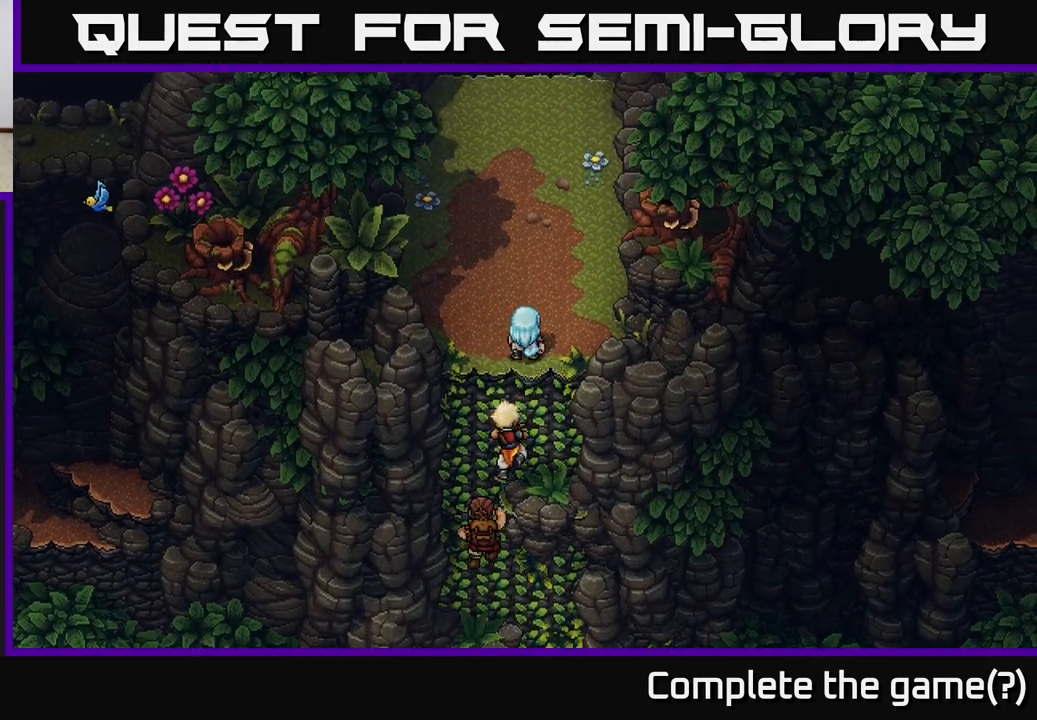
{"buttons": [], "left_stick": "up", "right_stick": "center", "events": [[17, "A", "up"], [167, "left_stick", "up-right"], [333, "left_stick", "up"]]}
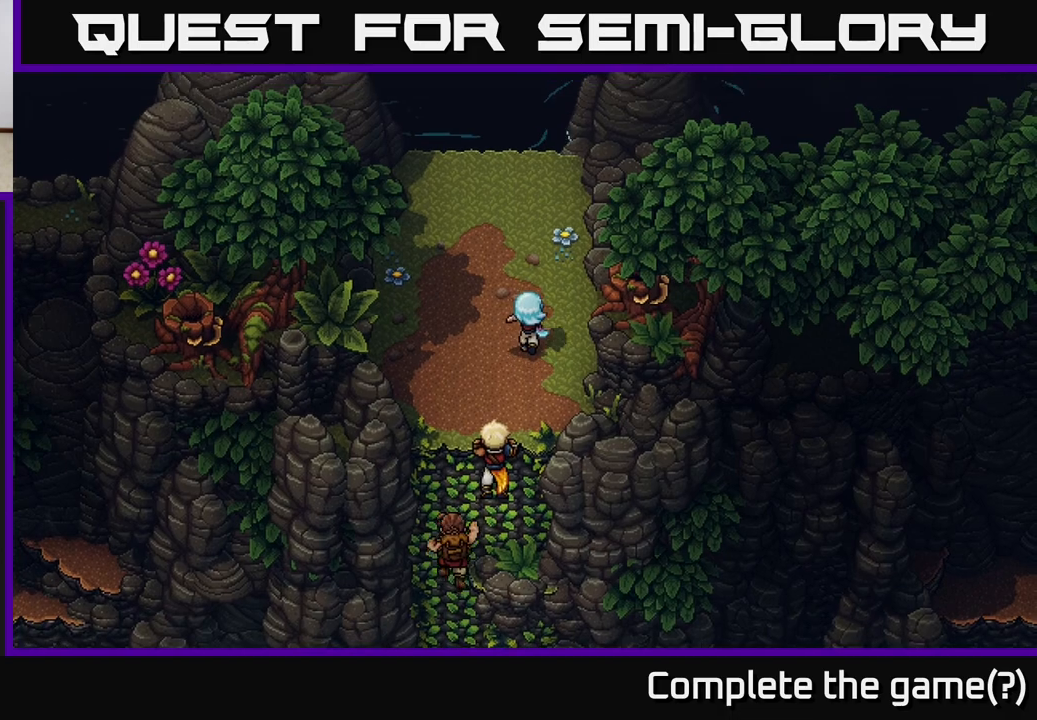
{"buttons": [], "left_stick": "up", "right_stick": "center", "events": [[300, "left_stick", "up-left"], [450, "left_stick", "up"]]}
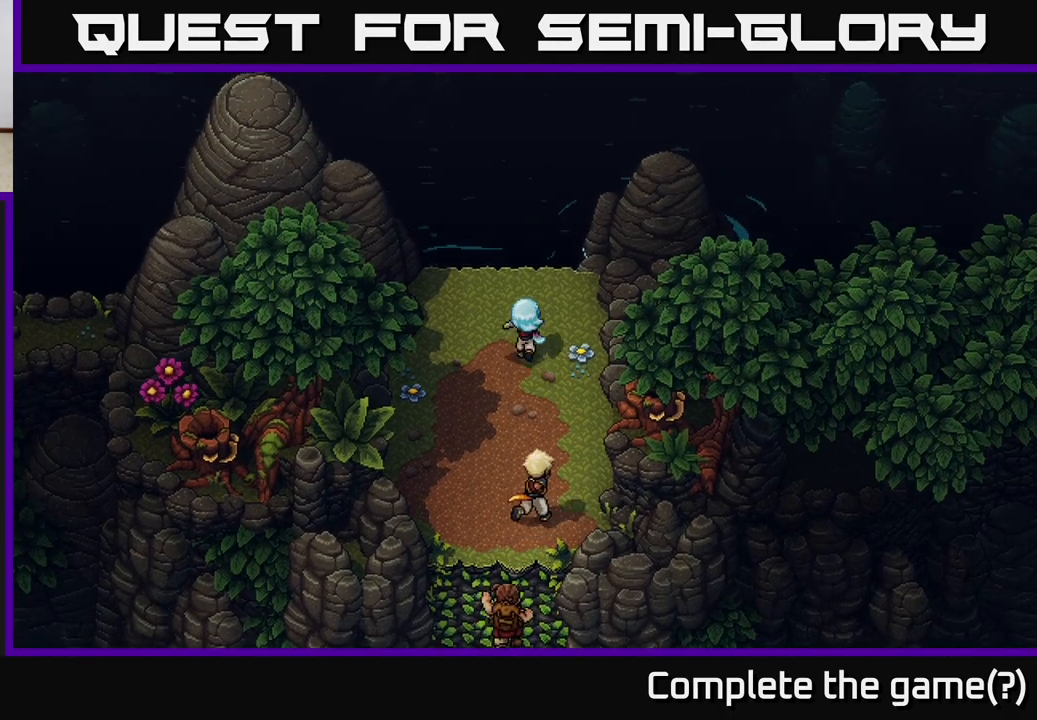
{"buttons": [], "left_stick": "up", "right_stick": "center", "events": [[383, "A", "down"], [483, "A", "up"]]}
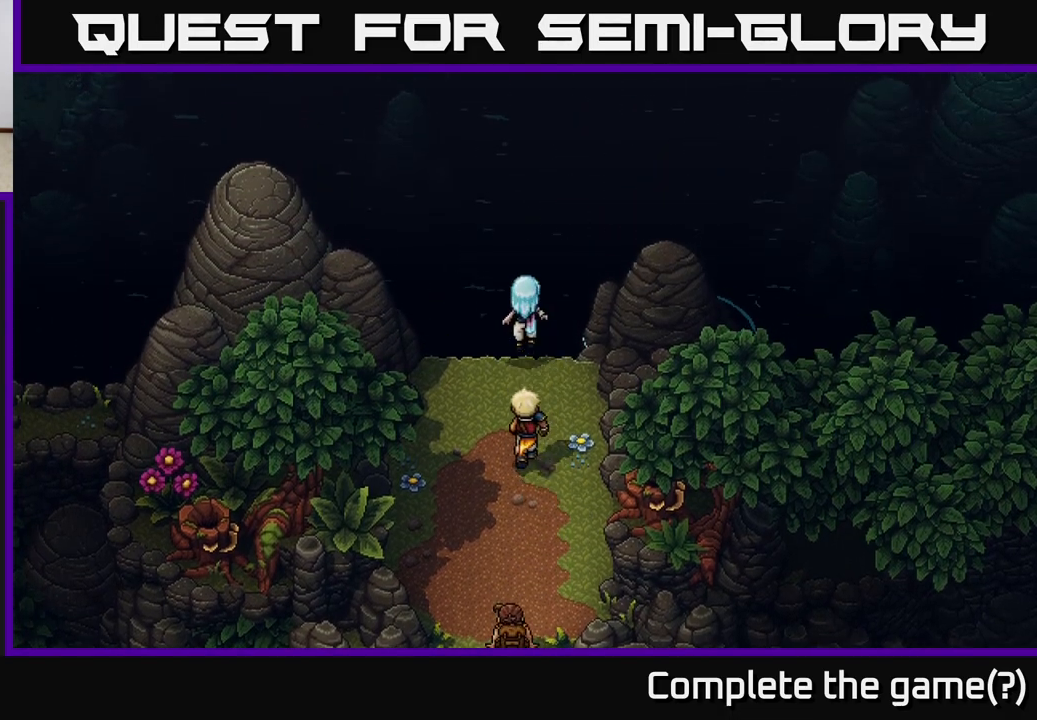
{"buttons": [], "left_stick": "up", "right_stick": "center", "events": [[100, "A", "down"], [183, "A", "up"]]}
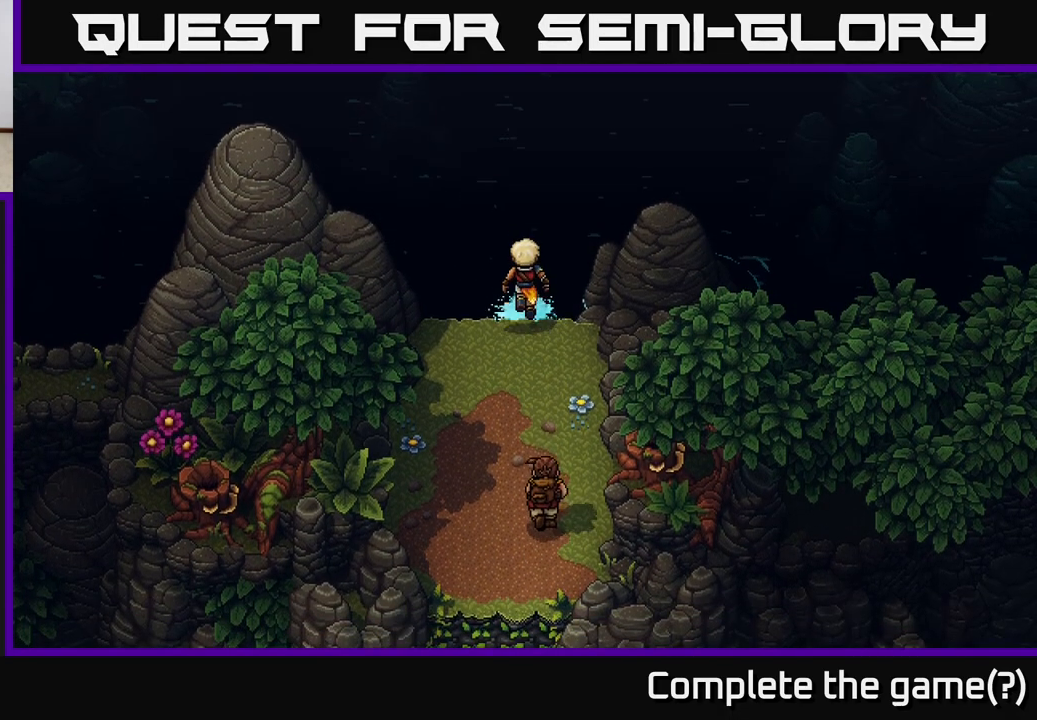
{"buttons": [], "left_stick": "up", "right_stick": "center", "events": []}
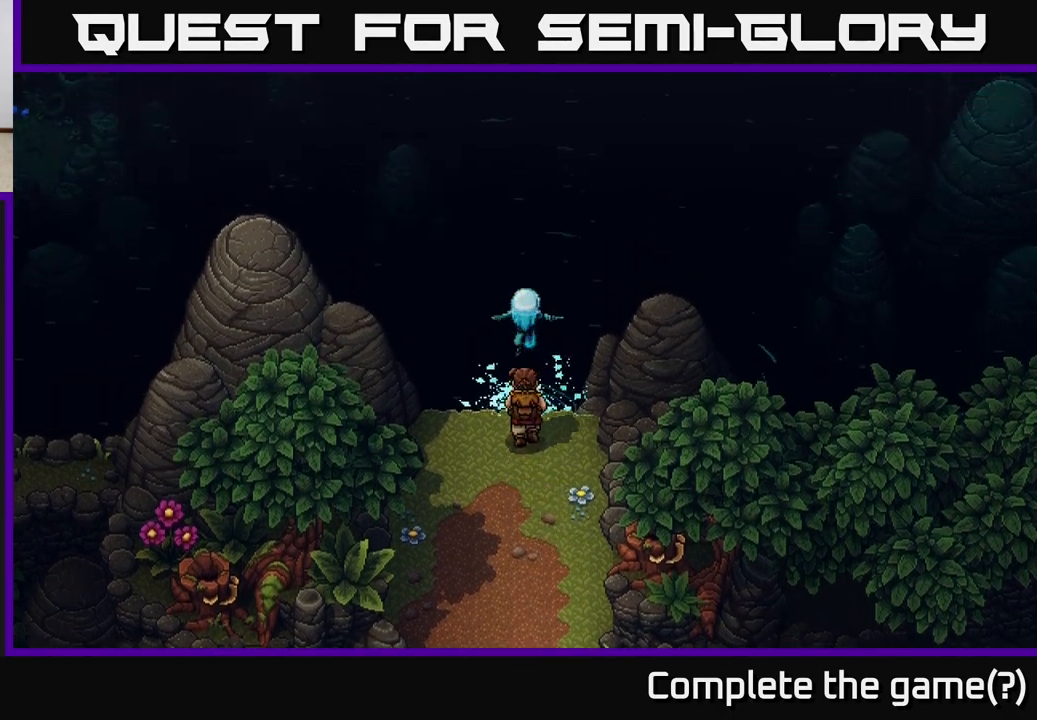
{"buttons": [], "left_stick": "up", "right_stick": "center", "events": []}
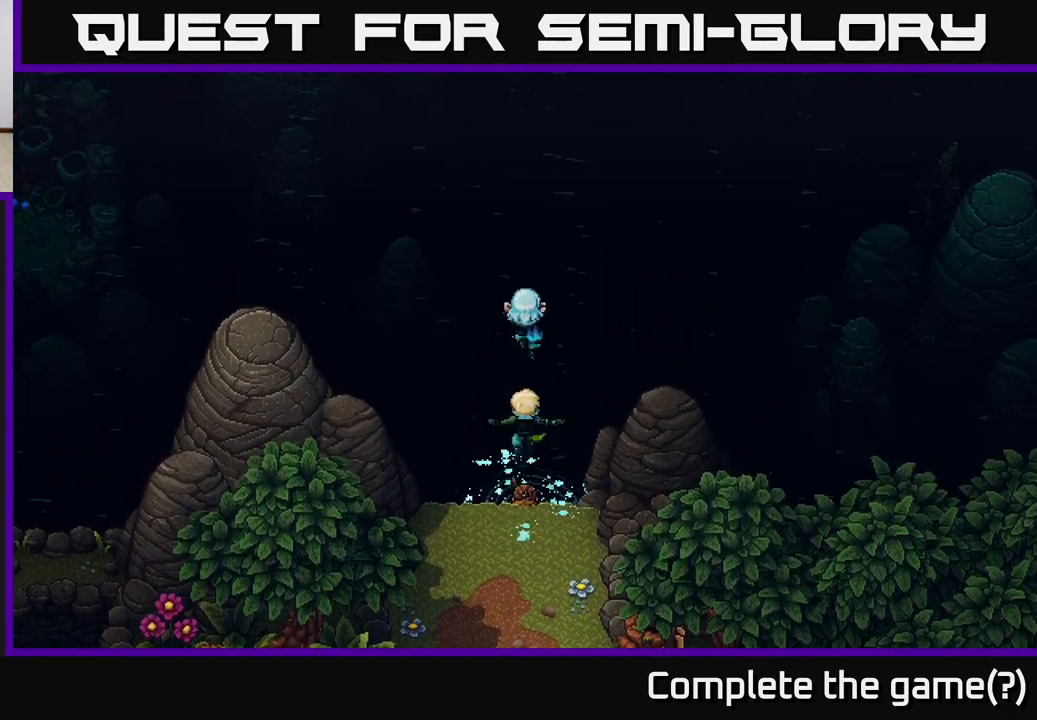
{"buttons": [], "left_stick": "up", "right_stick": "center", "events": []}
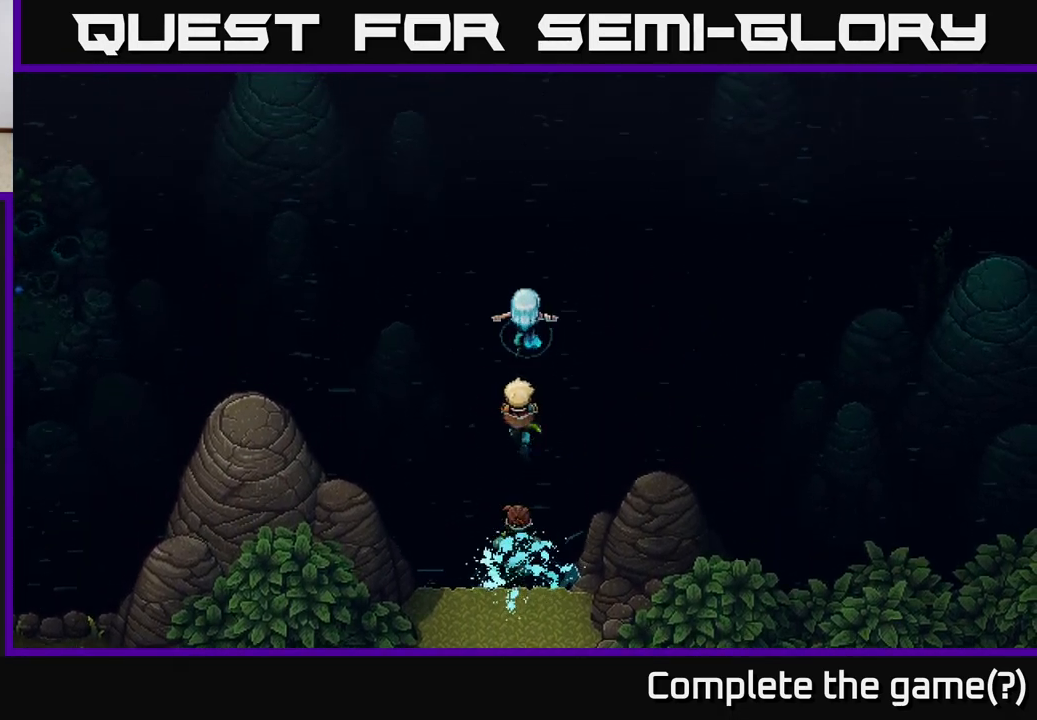
{"buttons": [], "left_stick": "up", "right_stick": "center", "events": []}
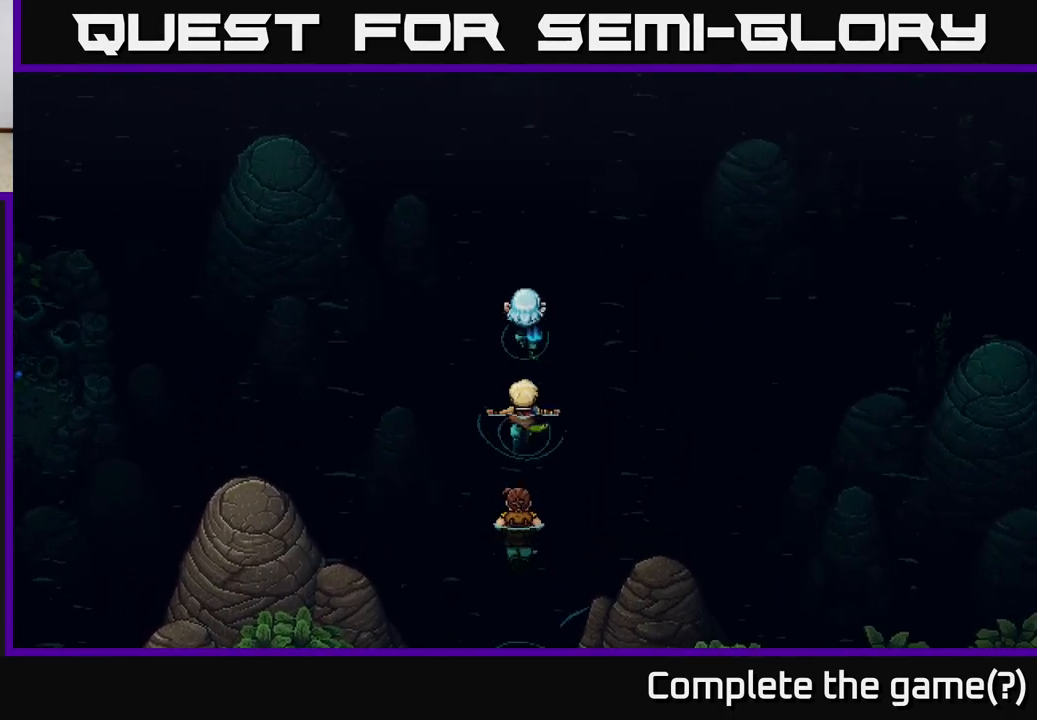
{"buttons": [], "left_stick": "up", "right_stick": "center", "events": []}
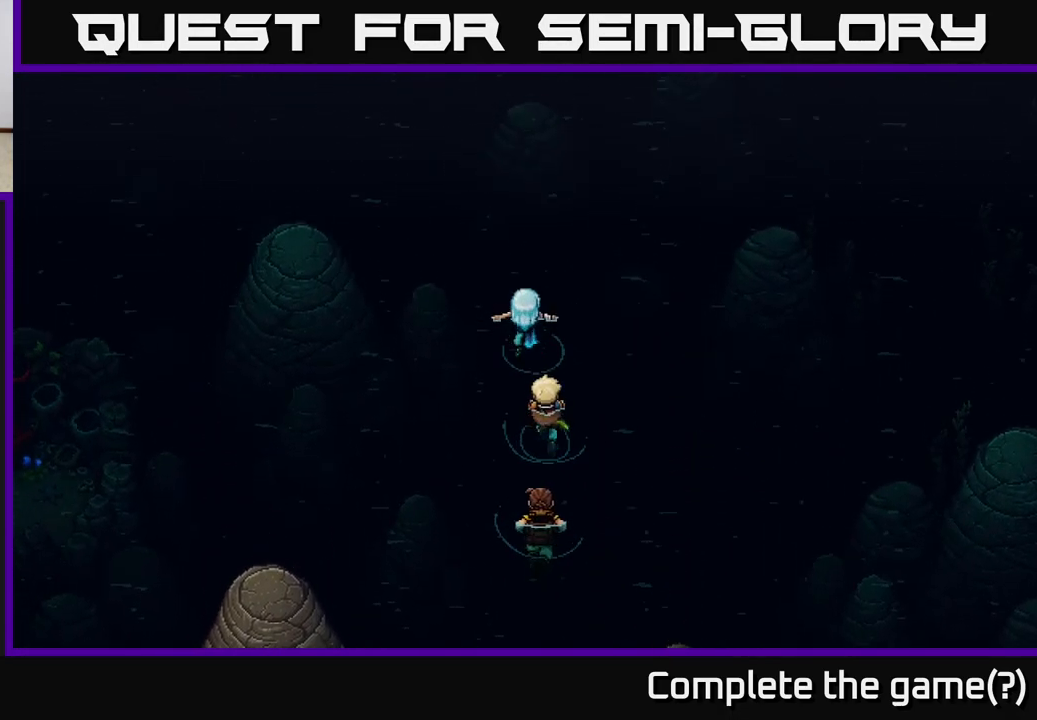
{"buttons": [], "left_stick": "up", "right_stick": "center", "events": []}
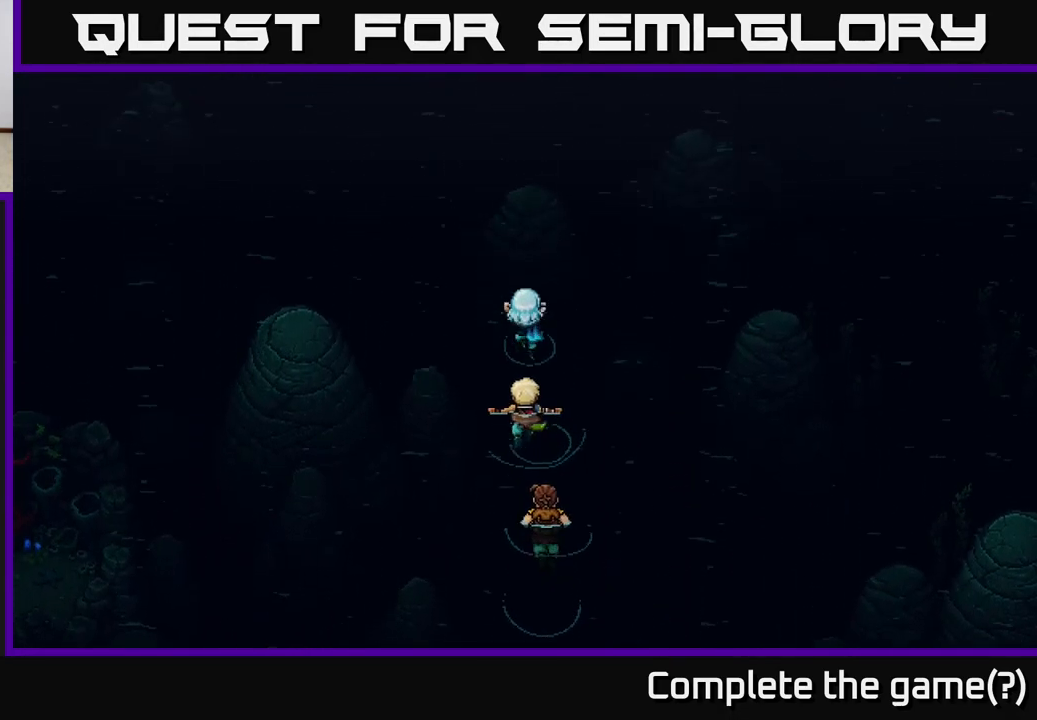
{"buttons": [], "left_stick": "up", "right_stick": "center", "events": []}
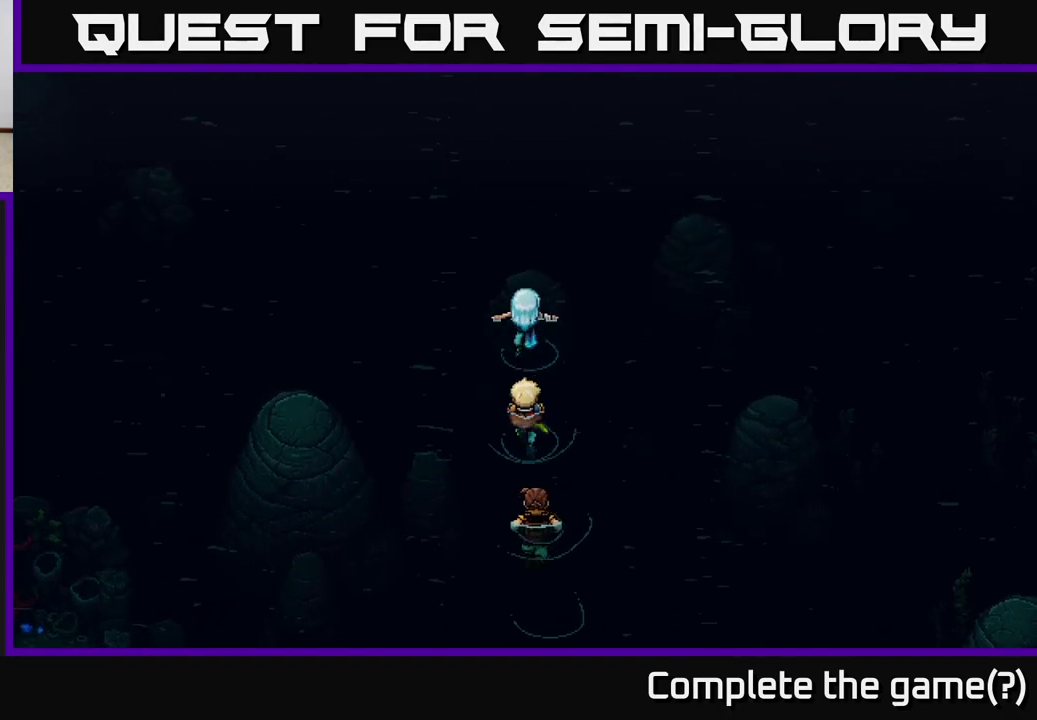
{"buttons": [], "left_stick": "up", "right_stick": "center", "events": []}
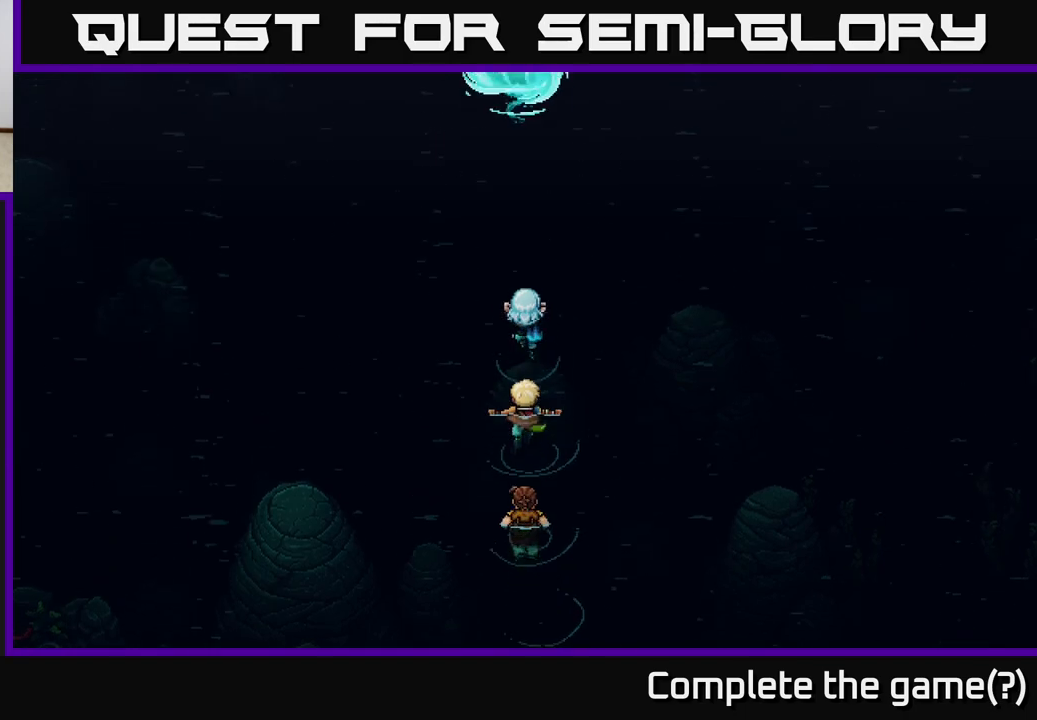
{"buttons": [], "left_stick": "up-right", "right_stick": "center", "events": [[450, "left_stick", "up-right"]]}
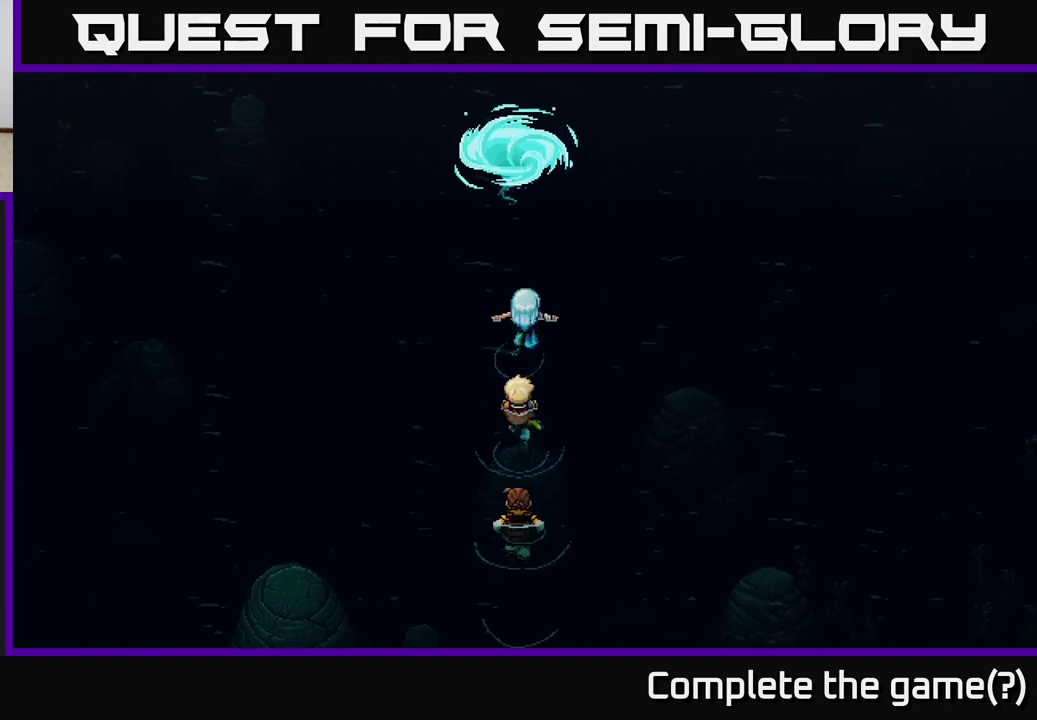
{"buttons": [], "left_stick": "up-right", "right_stick": "center", "events": []}
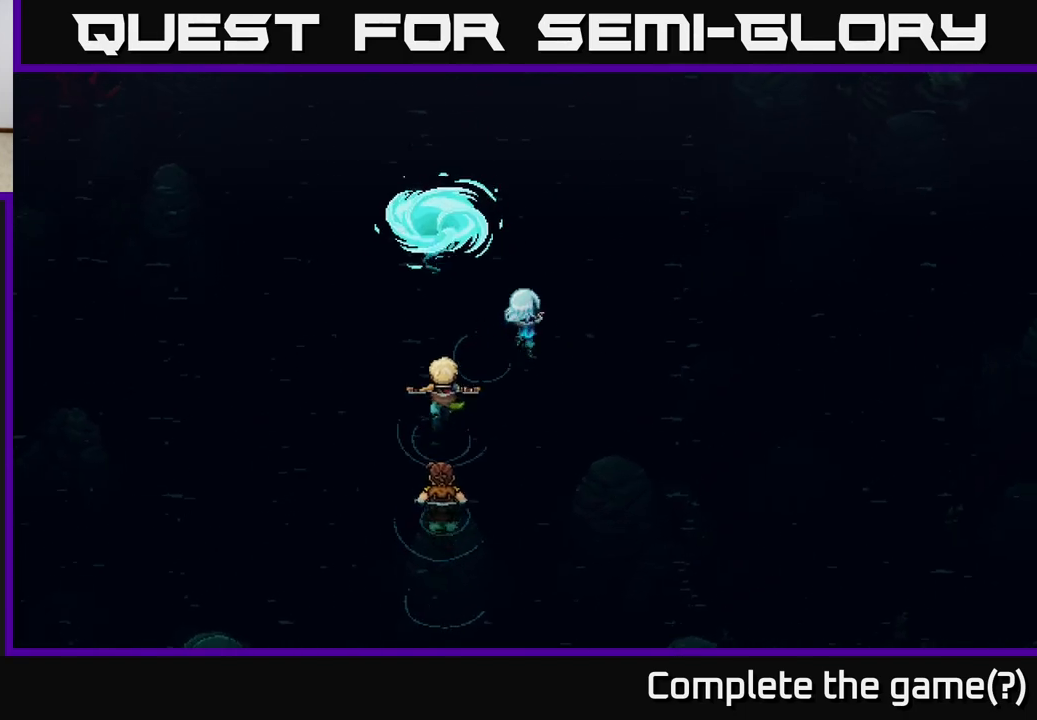
{"buttons": [], "left_stick": "up-right", "right_stick": "center", "events": []}
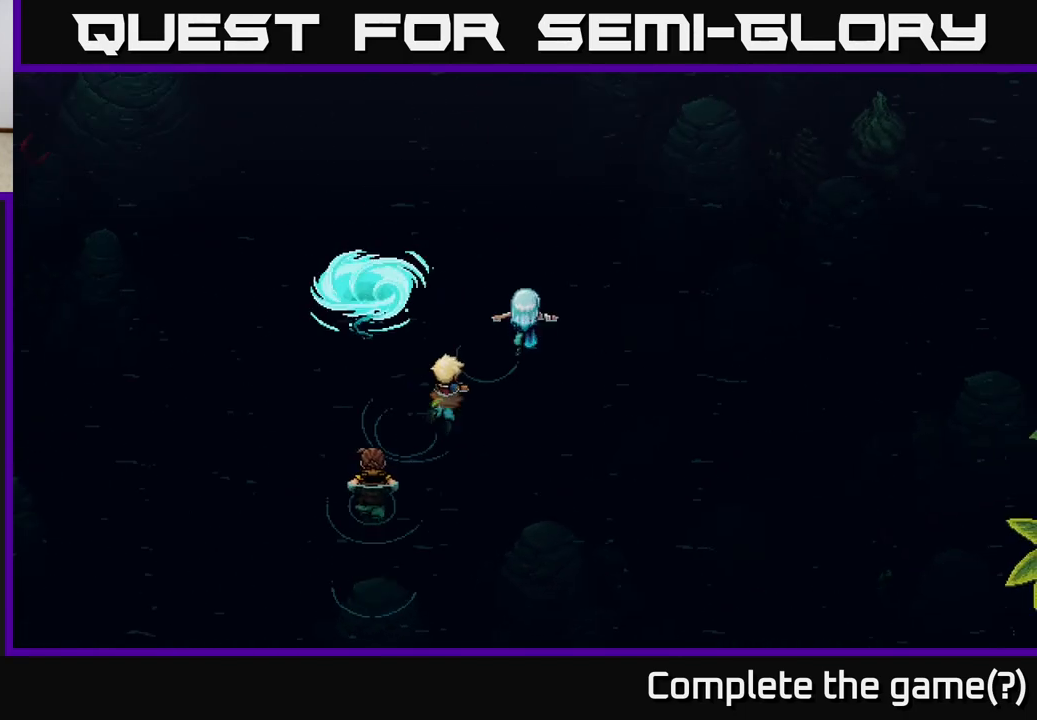
{"buttons": [], "left_stick": "up-right", "right_stick": "center", "events": [[33, "left_stick", "up"], [217, "left_stick", "up-right"]]}
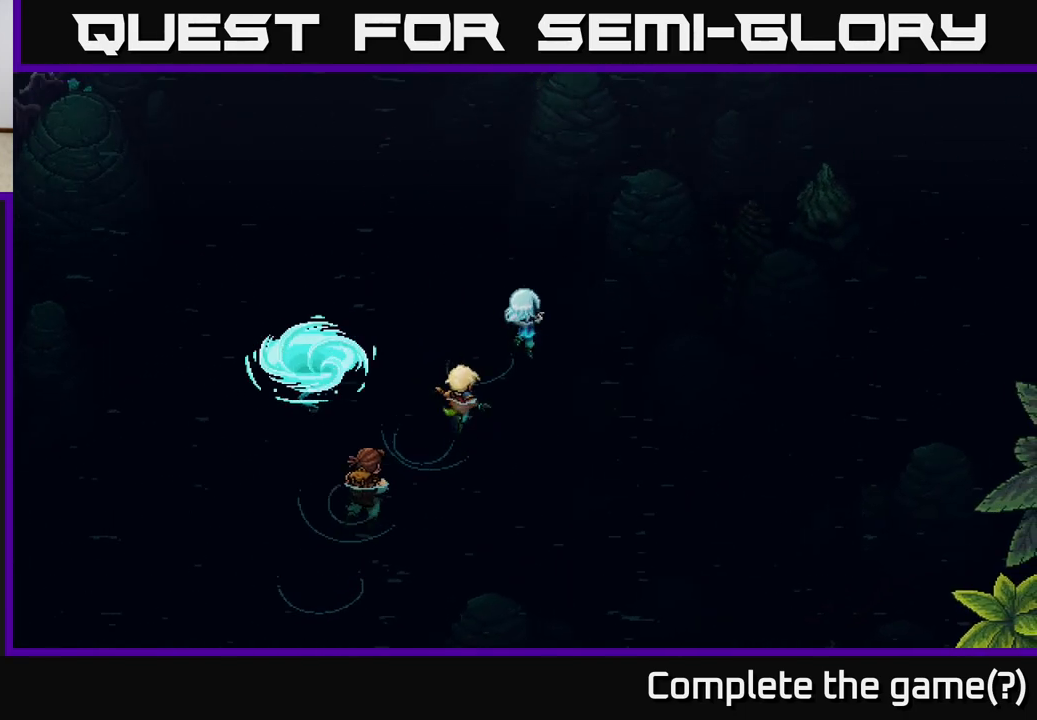
{"buttons": [], "left_stick": "up-right", "right_stick": "center", "events": []}
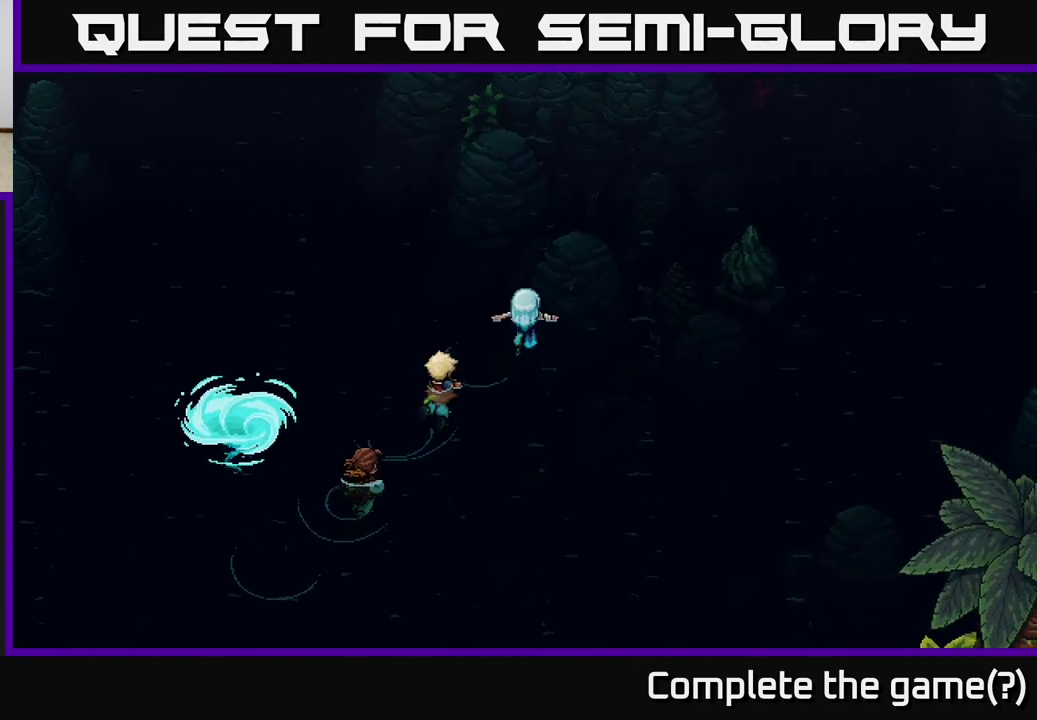
{"buttons": [], "left_stick": "up", "right_stick": "center", "events": [[17, "left_stick", "up"]]}